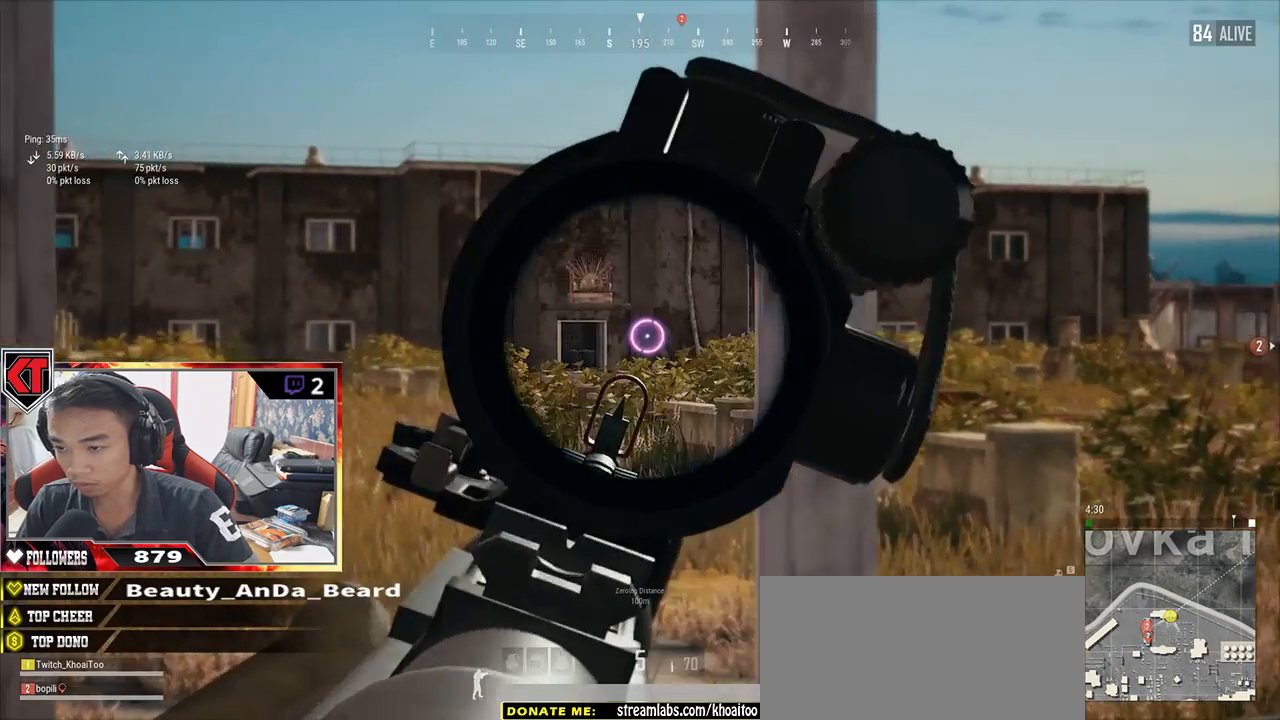
Gameplay with keyboard and mouse; each line is a JSON object with the keys and mouse buttons held at the frame after it. "events" lists presses ("down") and releases ("up") of "a", "c", "ctrl", "d", "e", "f", "q", "r", "s", "shift", "space", "tab", "v", "w", "x", "z", "mouse_left", "mouse_wheel" and "mouse_right" between this image and that frame as [ms after this image, input, new state], when the widget could be followed in between. "mouse_left", "mouse_wheel", "mouse_right" = the "left", "wheel", "right" buttons of the "mouse" list. No other keys are recorded. "wheel" means that the mouse wheel is clicked or scrolled. Mouse movement is not recorded.
{"keys": ["a", "e"], "mouse": [], "events": [[50, "a", "up"], [384, "a", "down"]]}
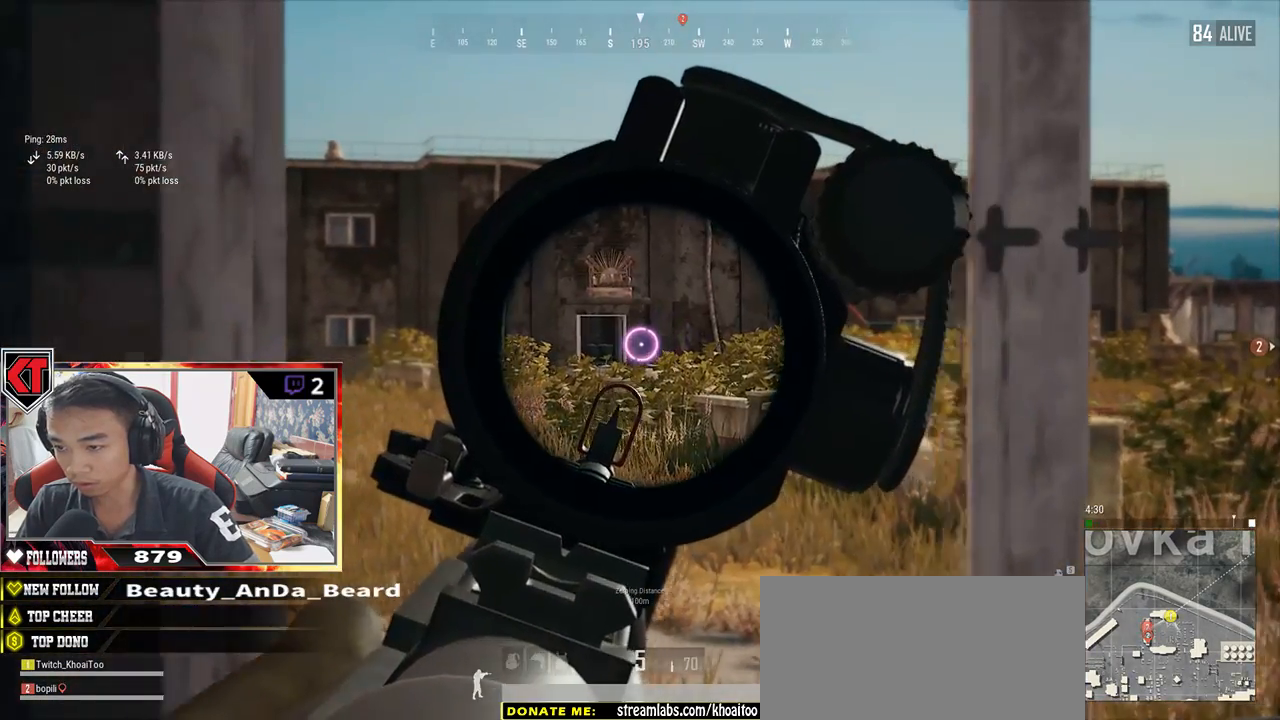
{"keys": ["e"], "mouse": [], "events": [[167, "a", "up"]]}
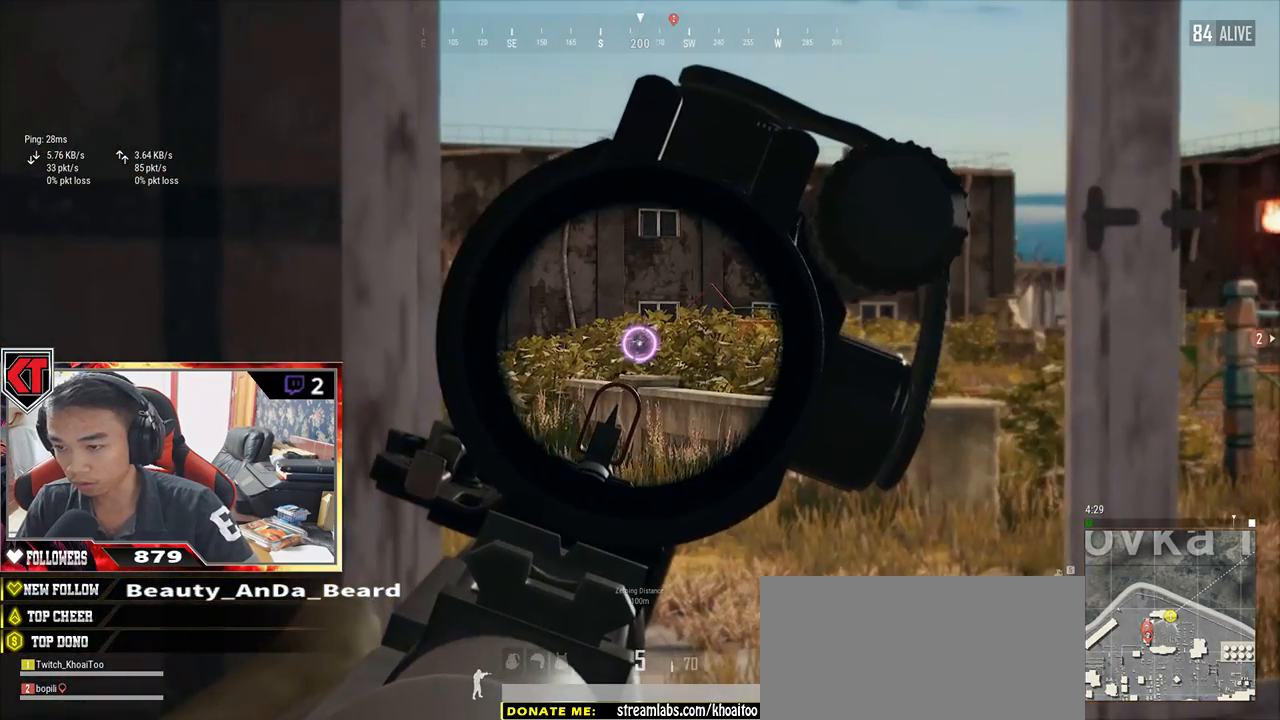
{"keys": ["e"], "mouse": [], "events": []}
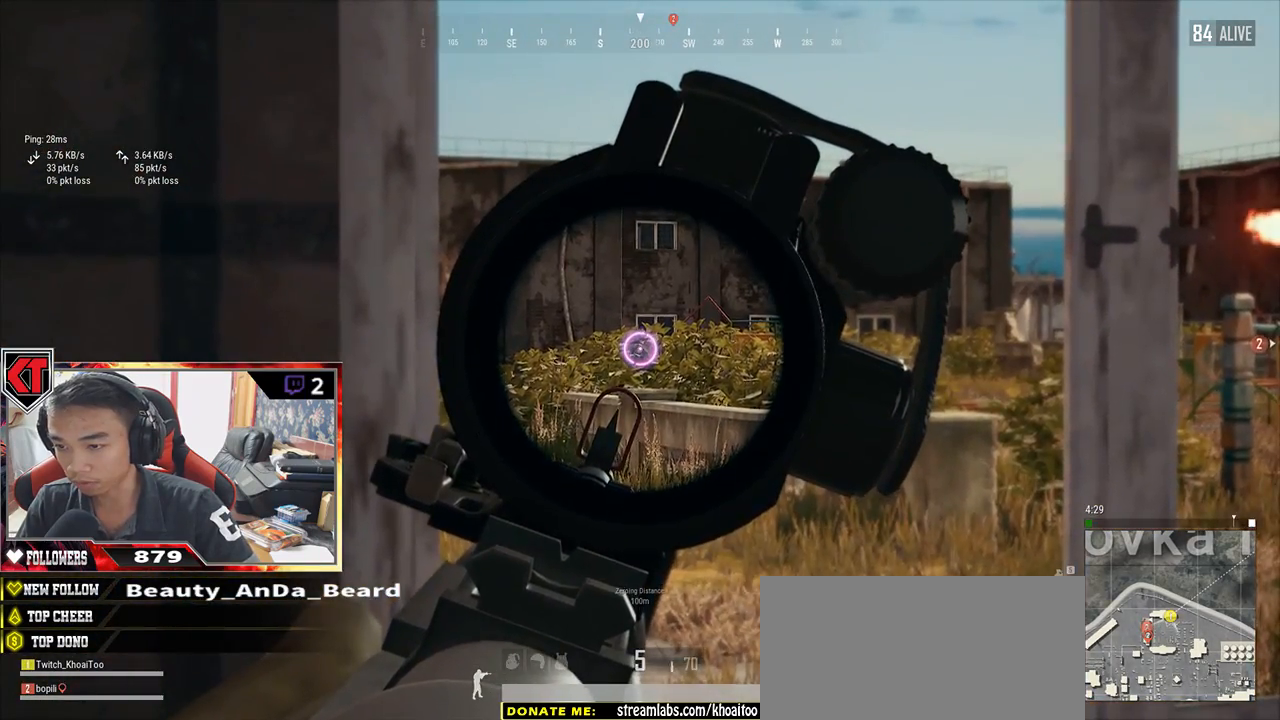
{"keys": ["d", "e"], "mouse": [], "events": [[217, "d", "down"]]}
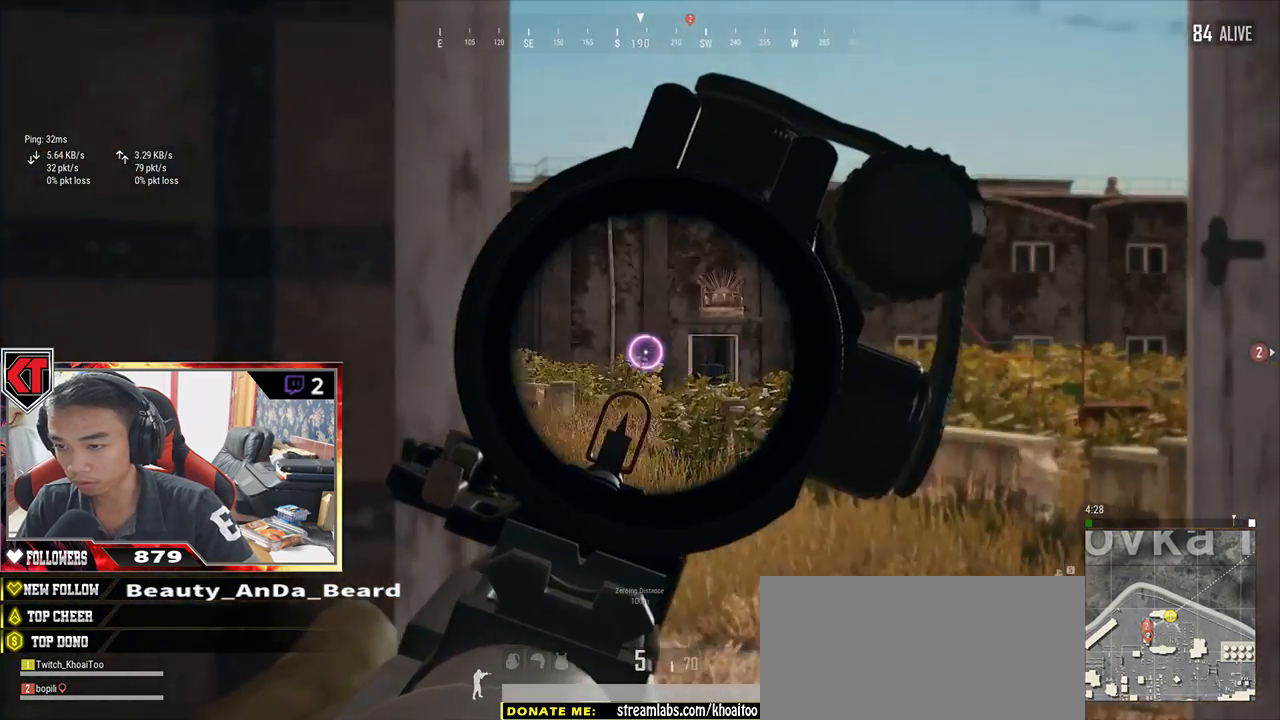
{"keys": ["a", "e"], "mouse": [], "events": [[117, "d", "up"], [150, "a", "down"]]}
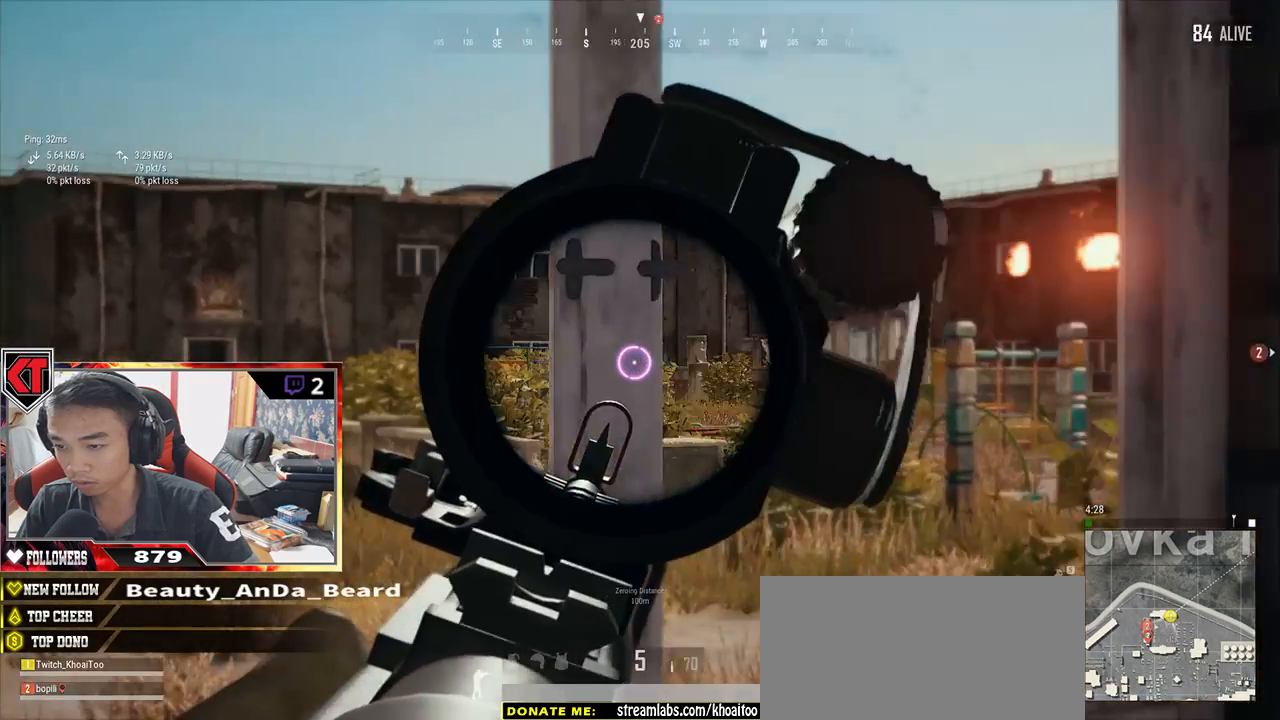
{"keys": ["e"], "mouse": [], "events": [[67, "a", "up"]]}
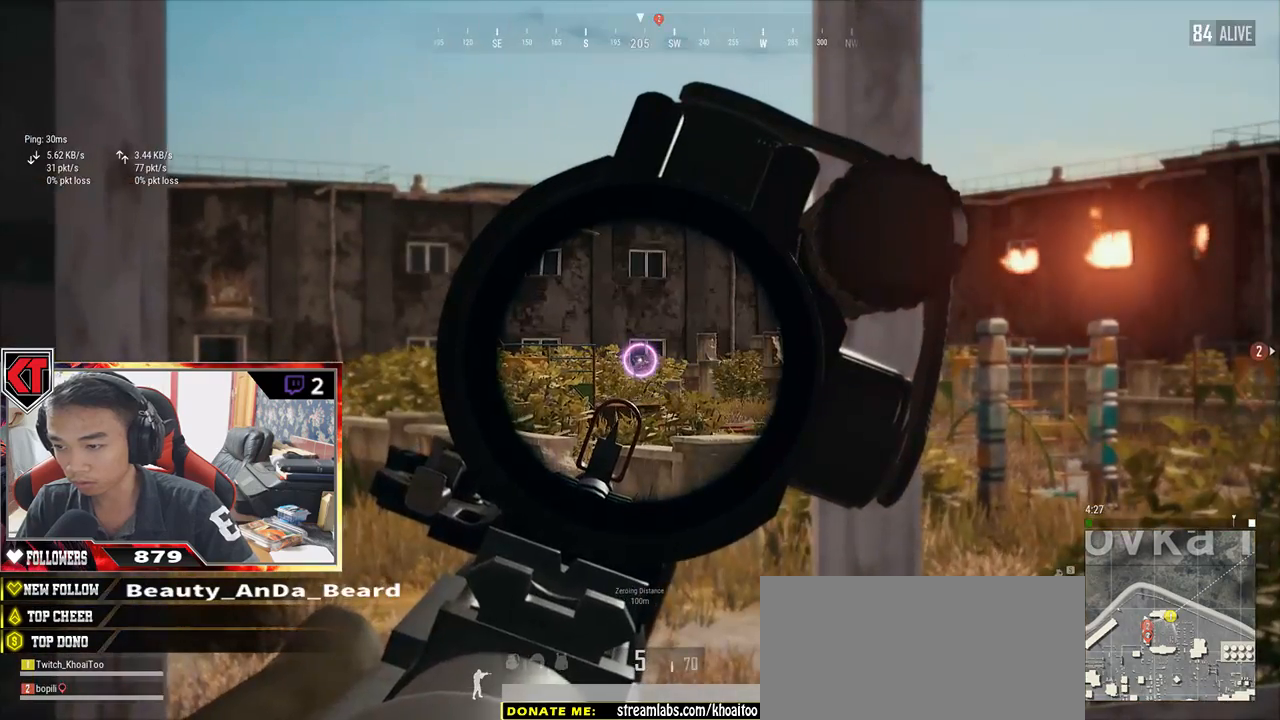
{"keys": ["e"], "mouse": [], "events": [[100, "d", "down"], [234, "d", "up"]]}
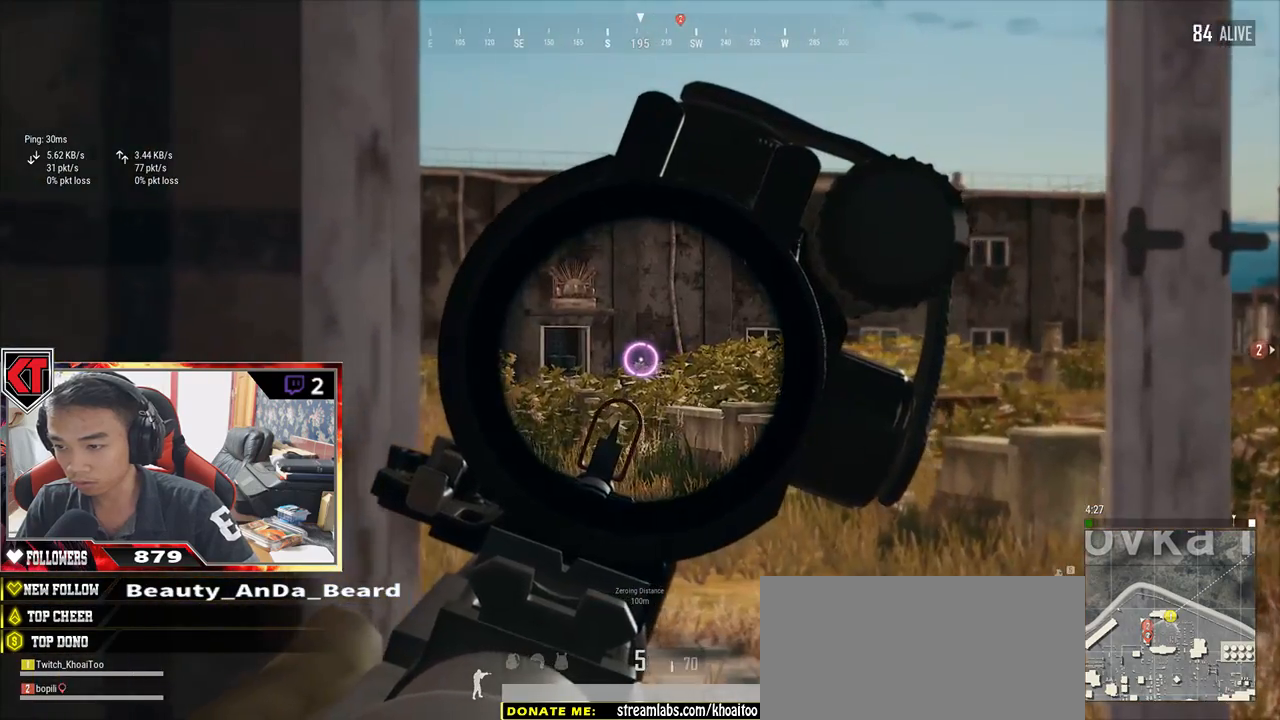
{"keys": ["e"], "mouse": [], "events": [[150, "d", "down"], [167, "a", "down"], [334, "d", "up"], [400, "a", "up"]]}
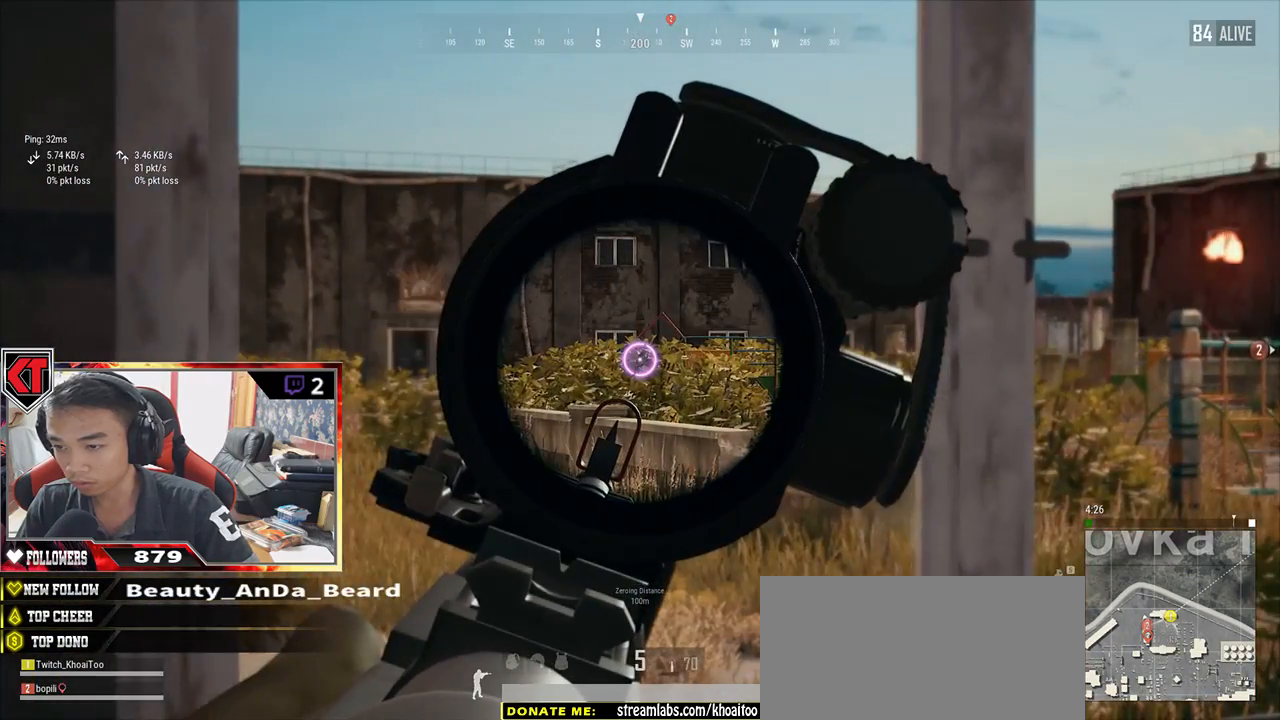
{"keys": ["e"], "mouse": [], "events": []}
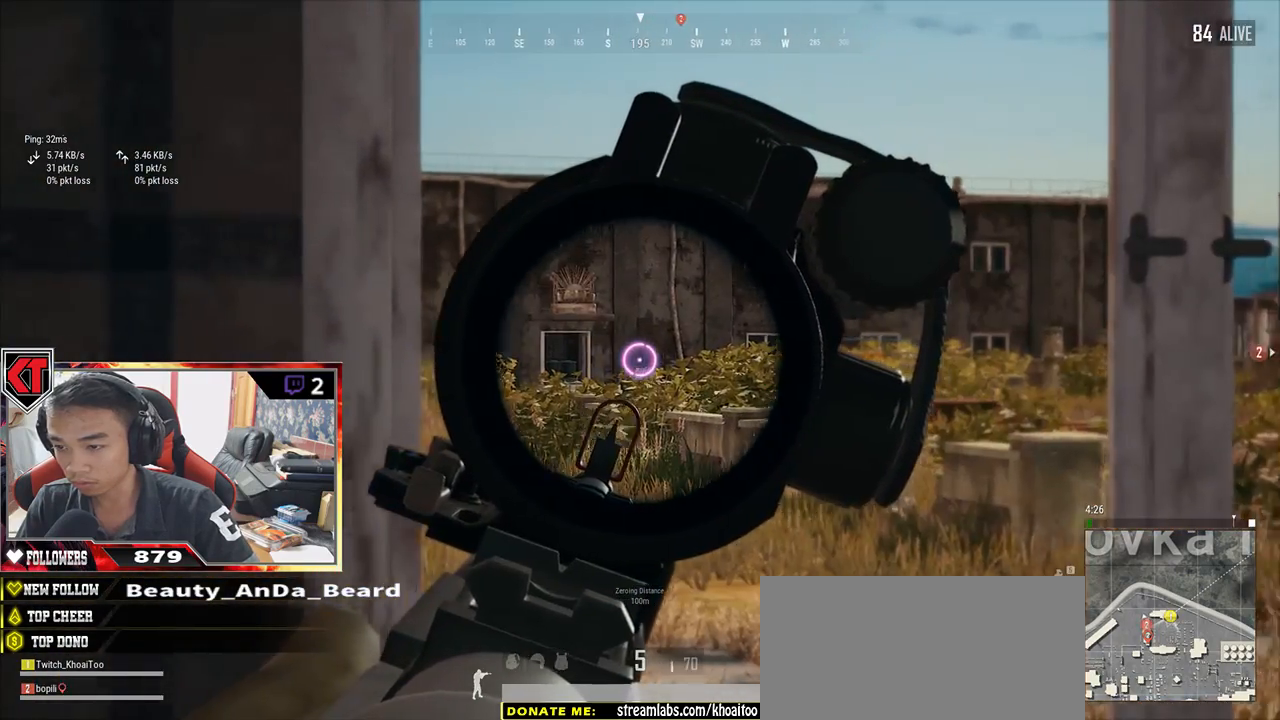
{"keys": ["e"], "mouse": [], "events": []}
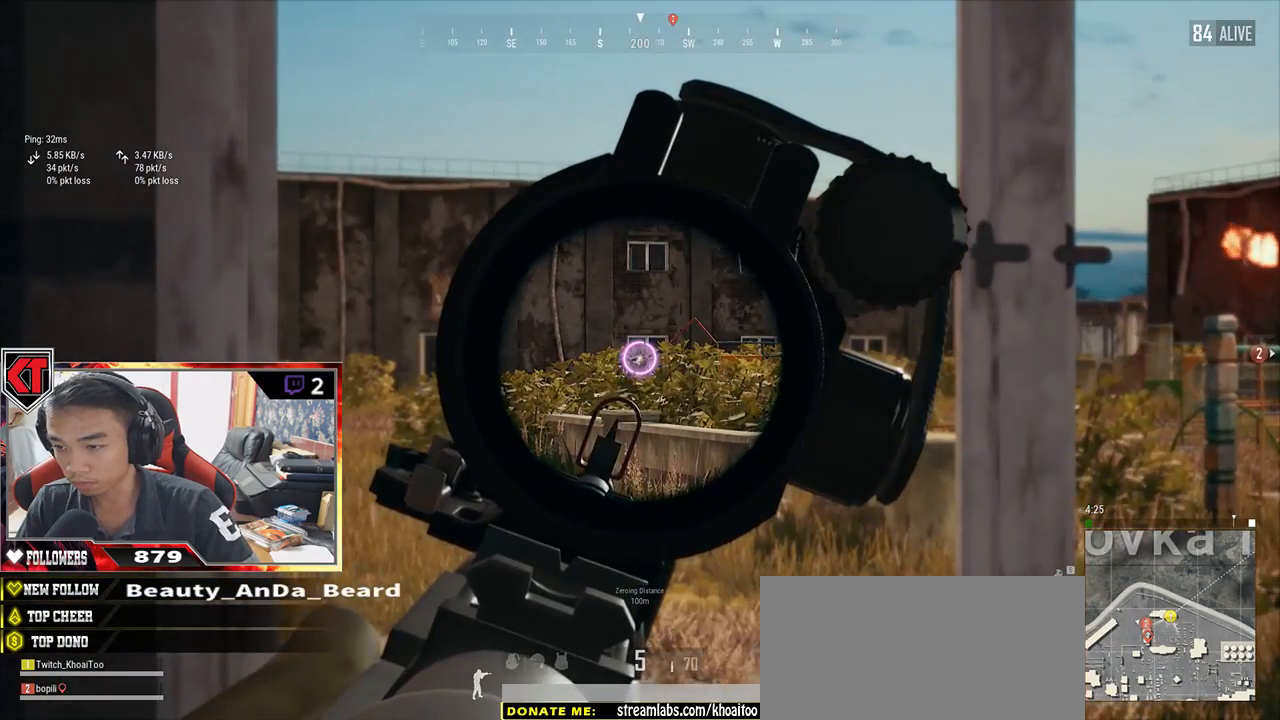
{"keys": ["d", "w"], "mouse": [], "events": [[150, "a", "down"], [150, "e", "up"], [150, "mouse_right", "down"], [184, "mouse_right", "up"], [200, "a", "up"], [234, "d", "down"], [434, "w", "down"]]}
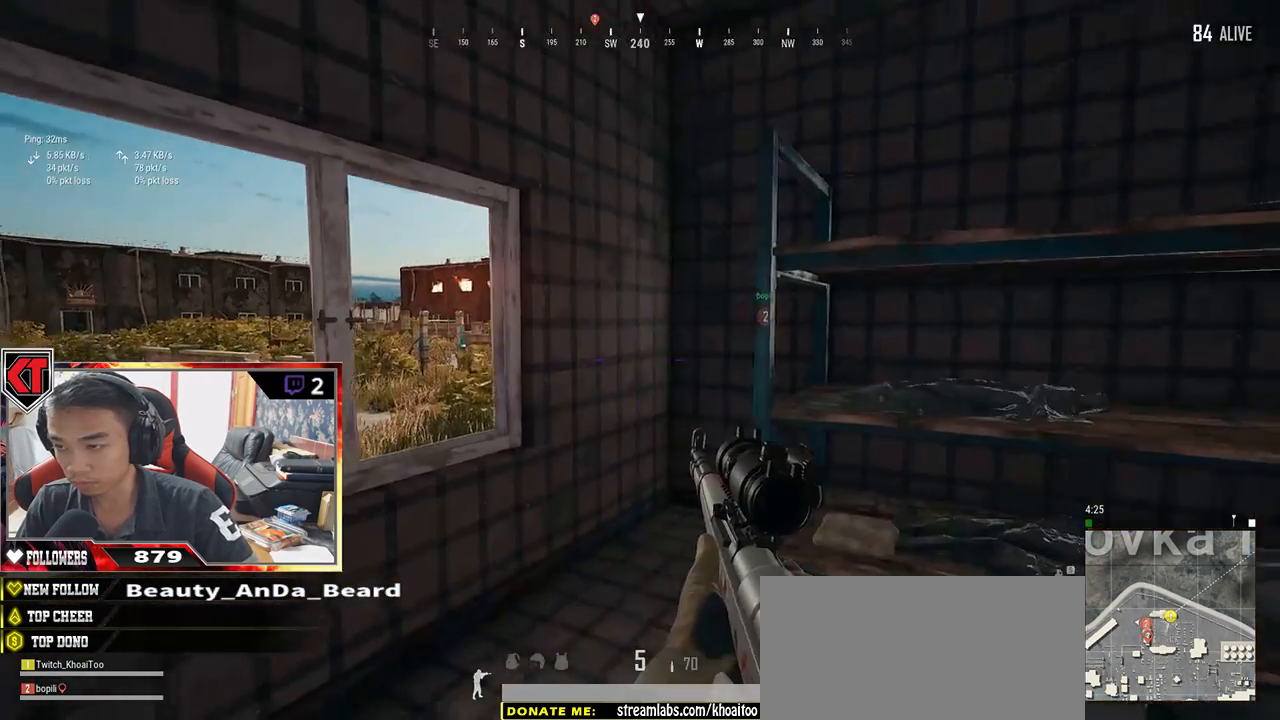
{"keys": ["w"], "mouse": [], "events": [[67, "d", "up"], [367, "a", "down"], [484, "a", "up"]]}
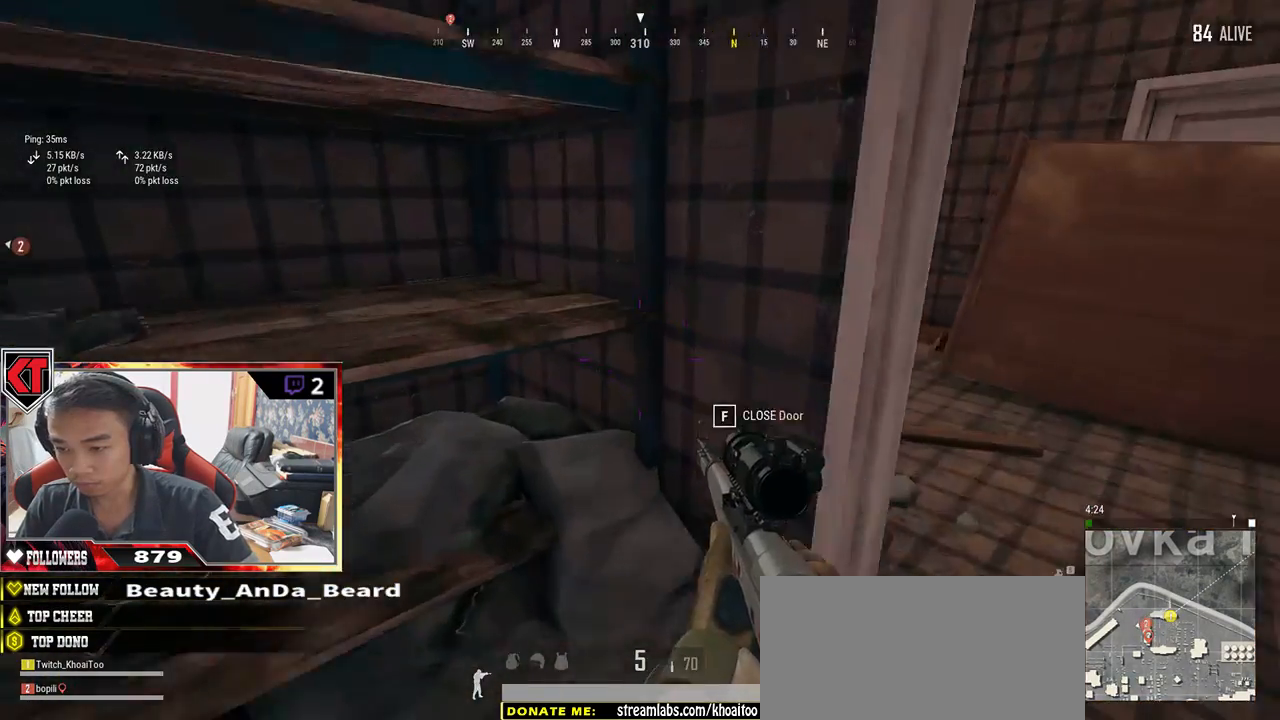
{"keys": ["r", "shift", "w"], "mouse": [], "events": [[234, "shift", "down"], [467, "r", "down"]]}
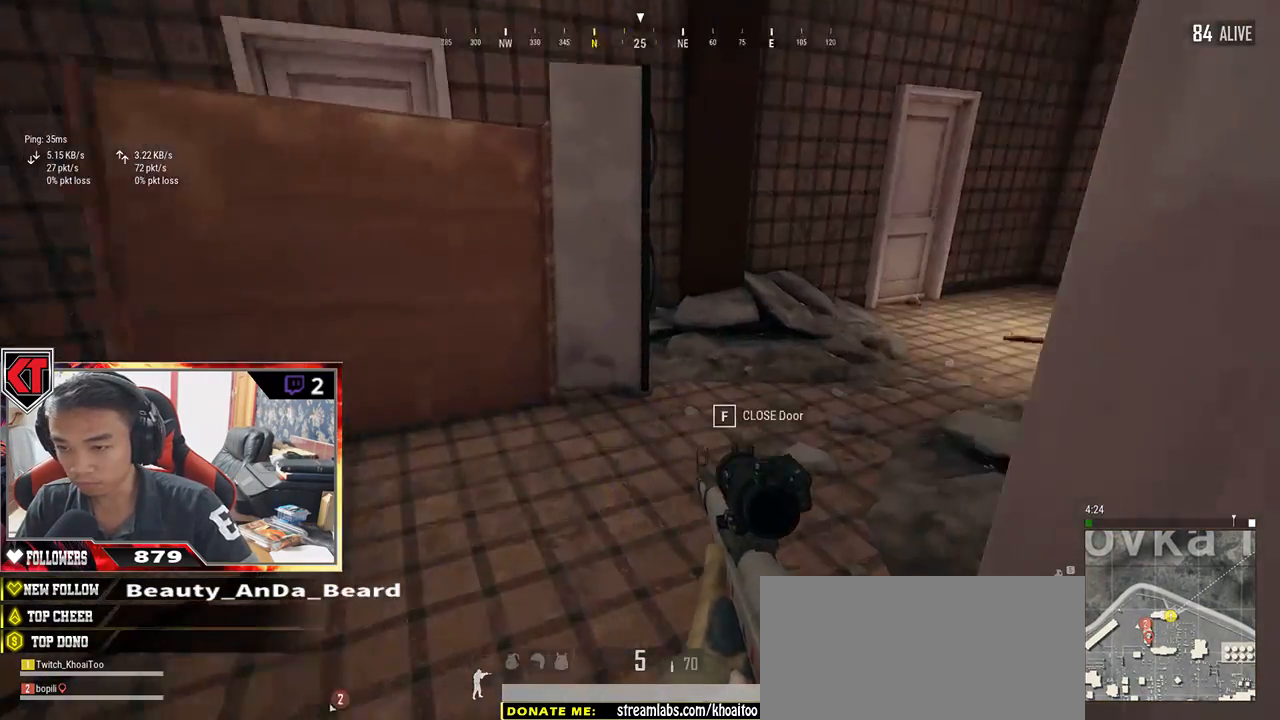
{"keys": ["shift", "w"], "mouse": [], "events": [[17, "r", "up"]]}
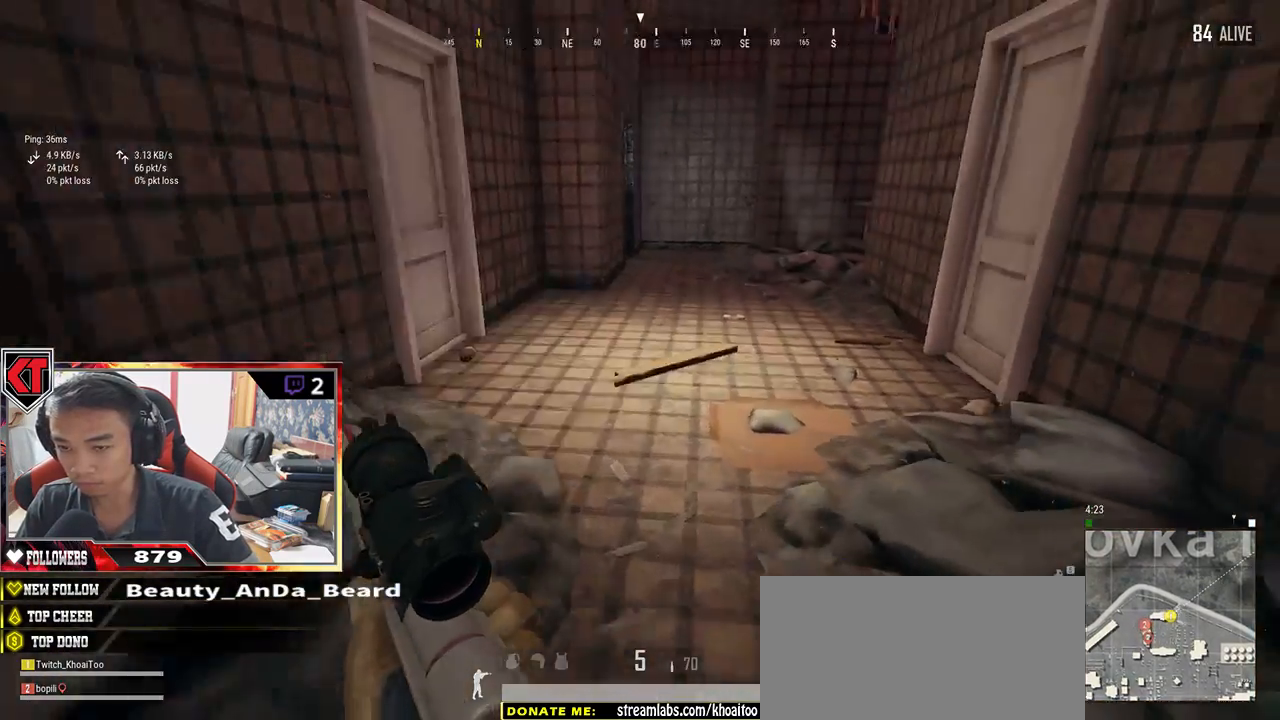
{"keys": ["f"], "mouse": [], "events": [[400, "shift", "up"], [467, "f", "down"], [500, "w", "up"]]}
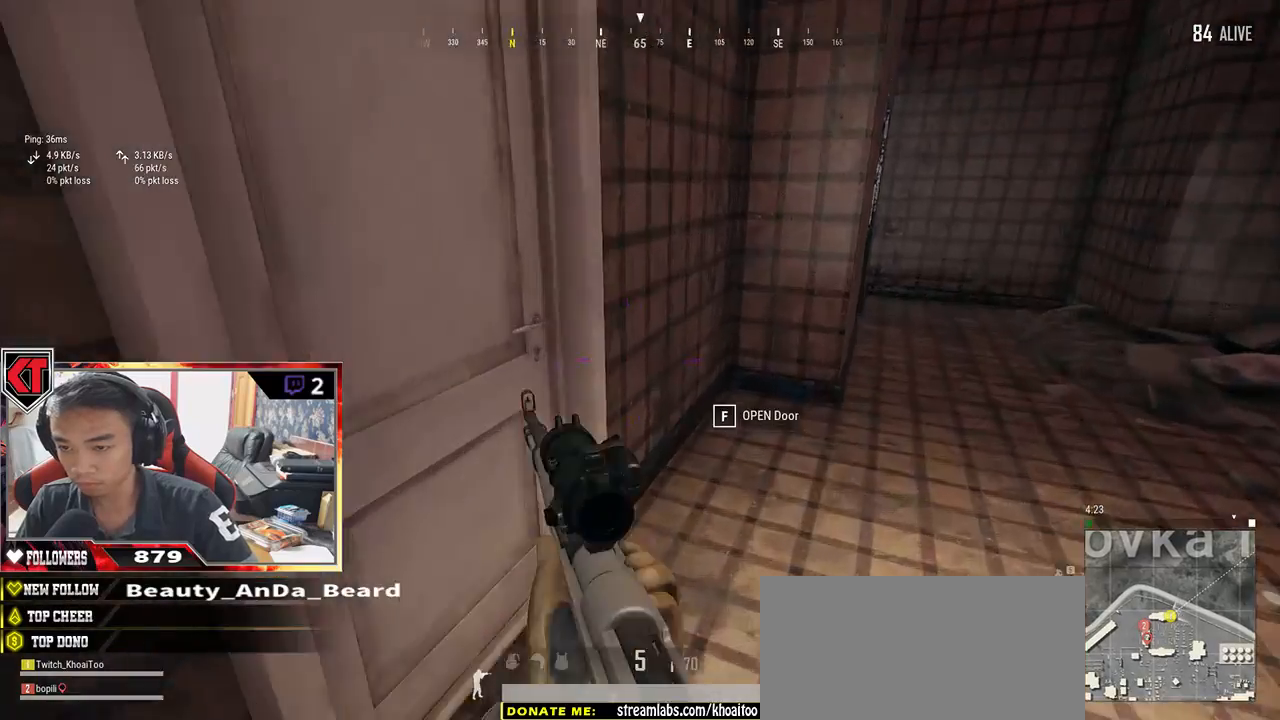
{"keys": ["w"], "mouse": [], "events": [[67, "f", "up"], [150, "f", "down"], [234, "f", "up"], [234, "s", "down"], [350, "d", "down"], [400, "s", "up"], [484, "w", "down"], [500, "d", "up"]]}
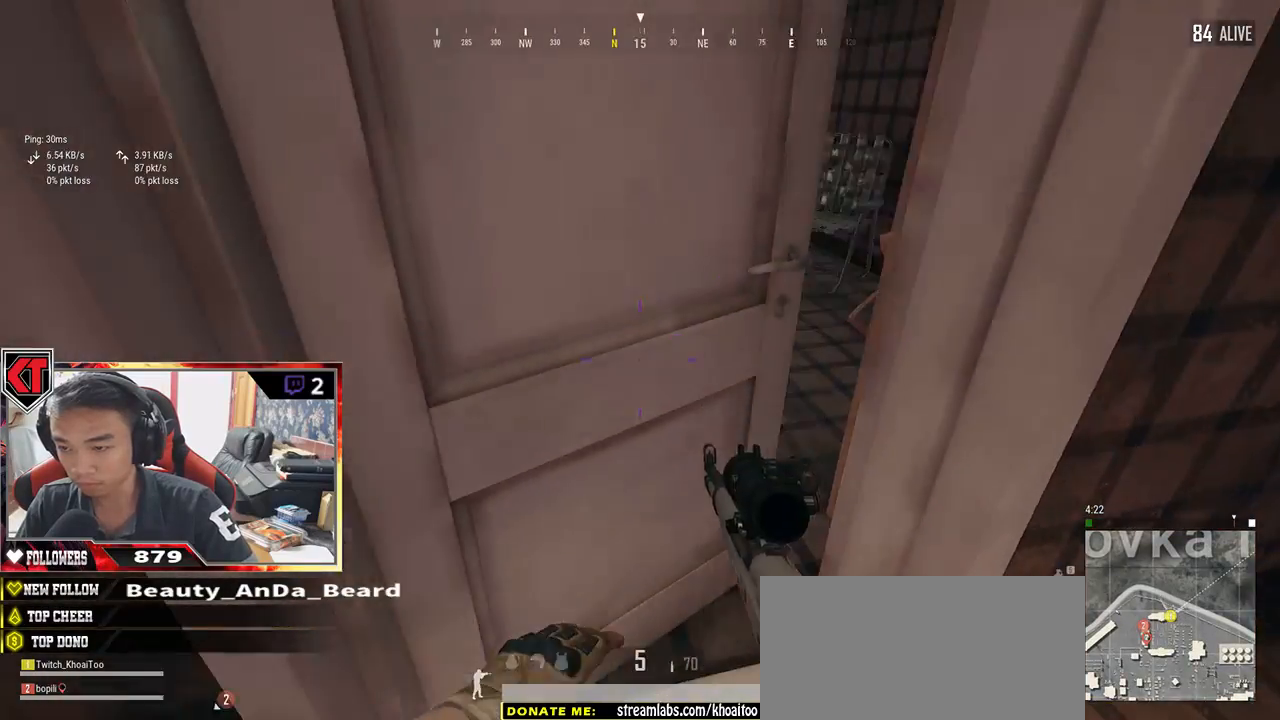
{"keys": ["w"], "mouse": [], "events": []}
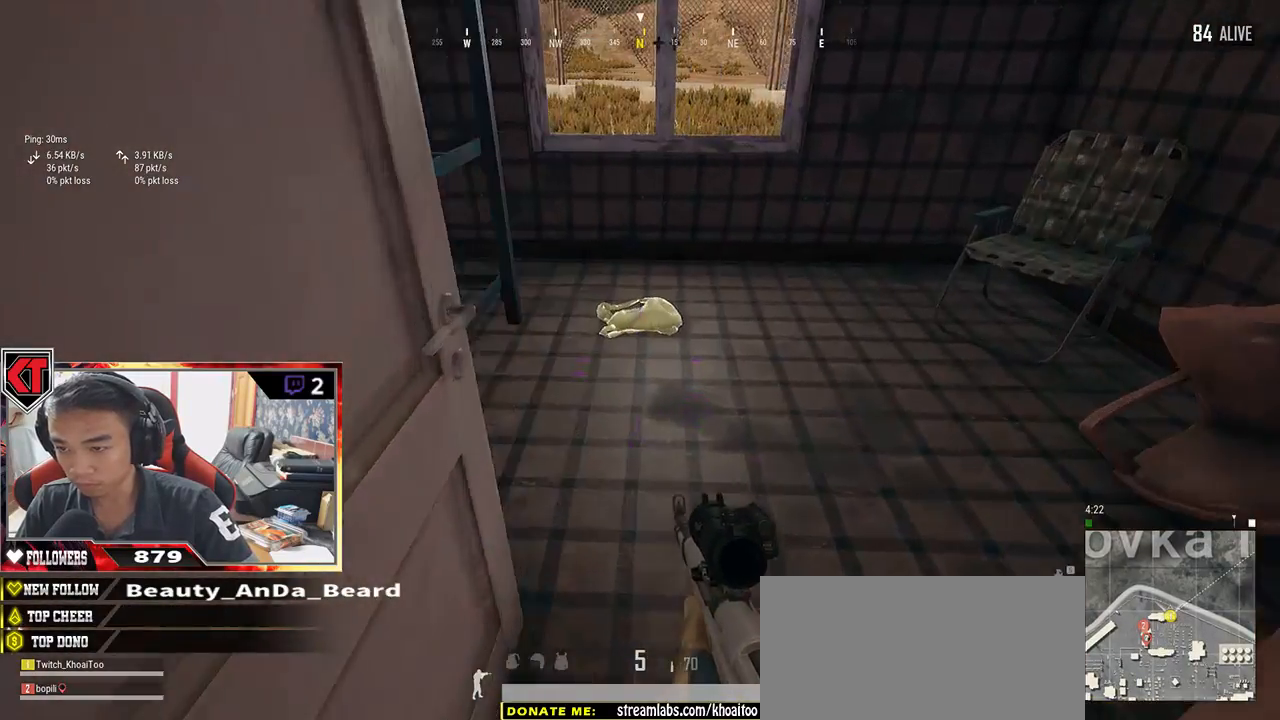
{"keys": ["a"], "mouse": [], "events": [[234, "a", "down"], [234, "w", "up"]]}
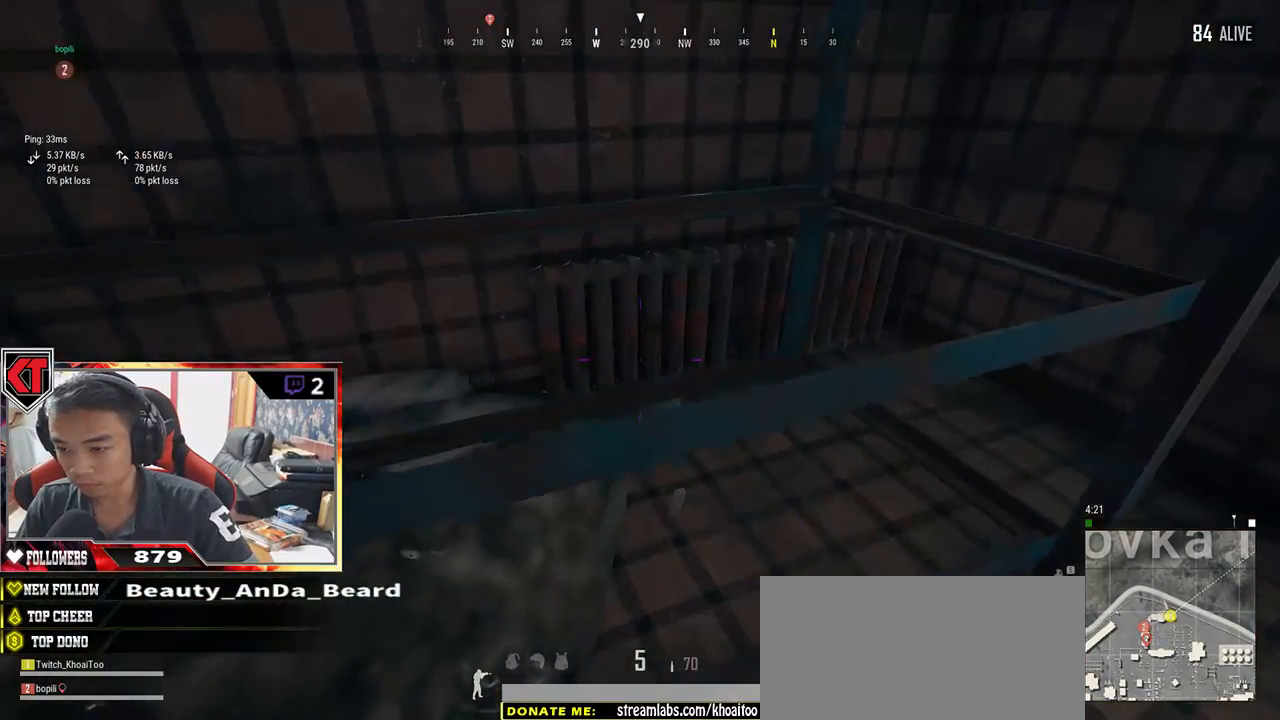
{"keys": ["a"], "mouse": [], "events": [[317, "s", "down"], [350, "s", "up"]]}
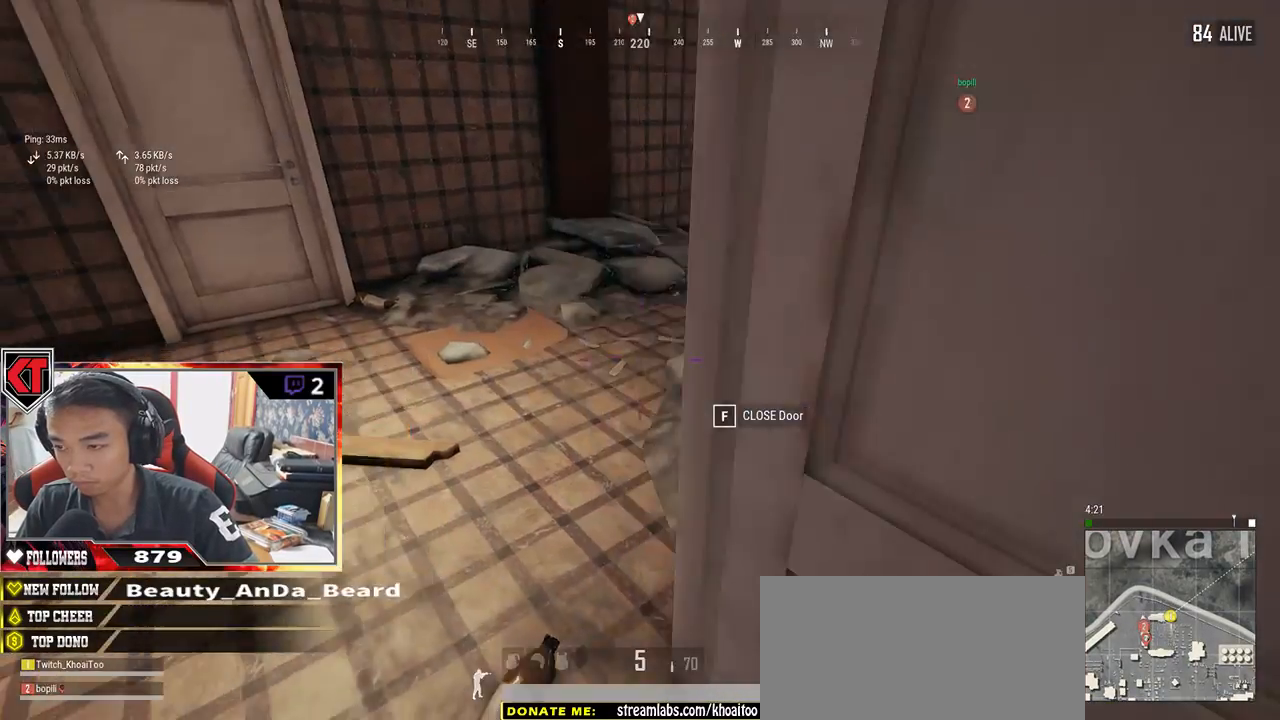
{"keys": ["shift", "w"], "mouse": [], "events": [[17, "a", "up"], [17, "w", "down"], [184, "shift", "down"]]}
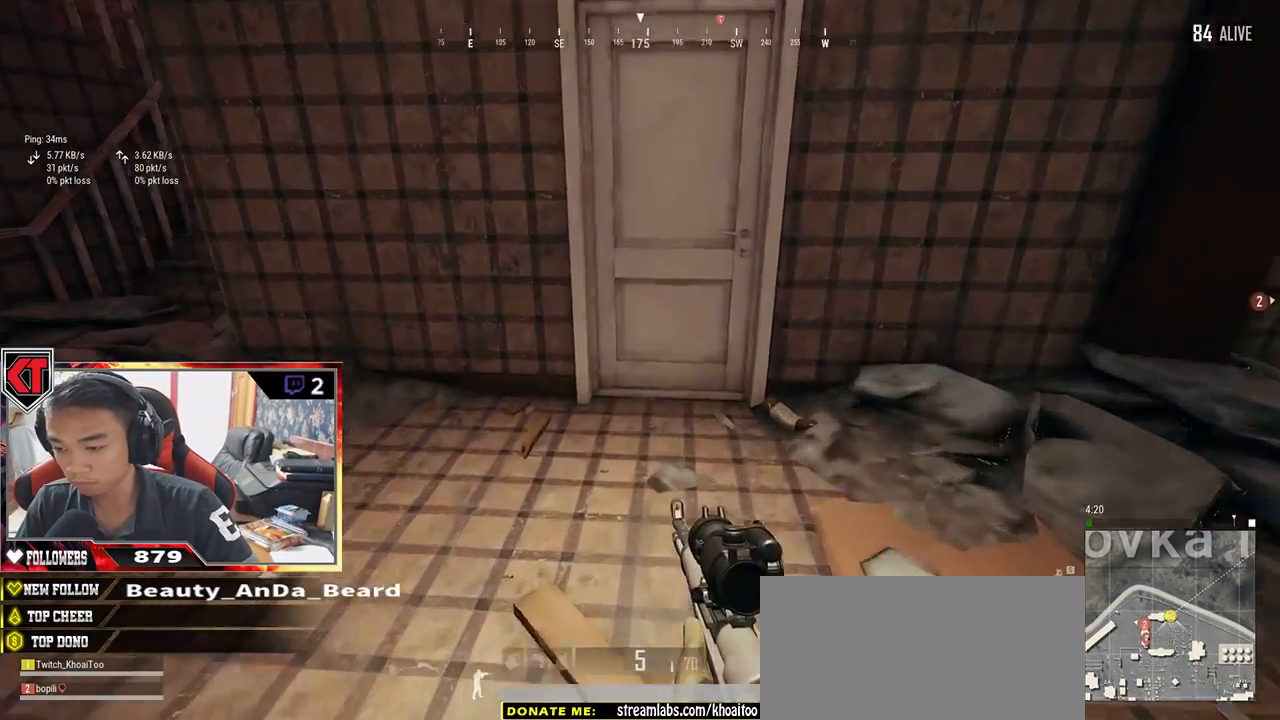
{"keys": ["f"], "mouse": [], "events": [[217, "shift", "up"], [250, "w", "up"], [267, "f", "down"], [367, "a", "down"], [367, "f", "up"], [417, "f", "down"], [434, "a", "up"]]}
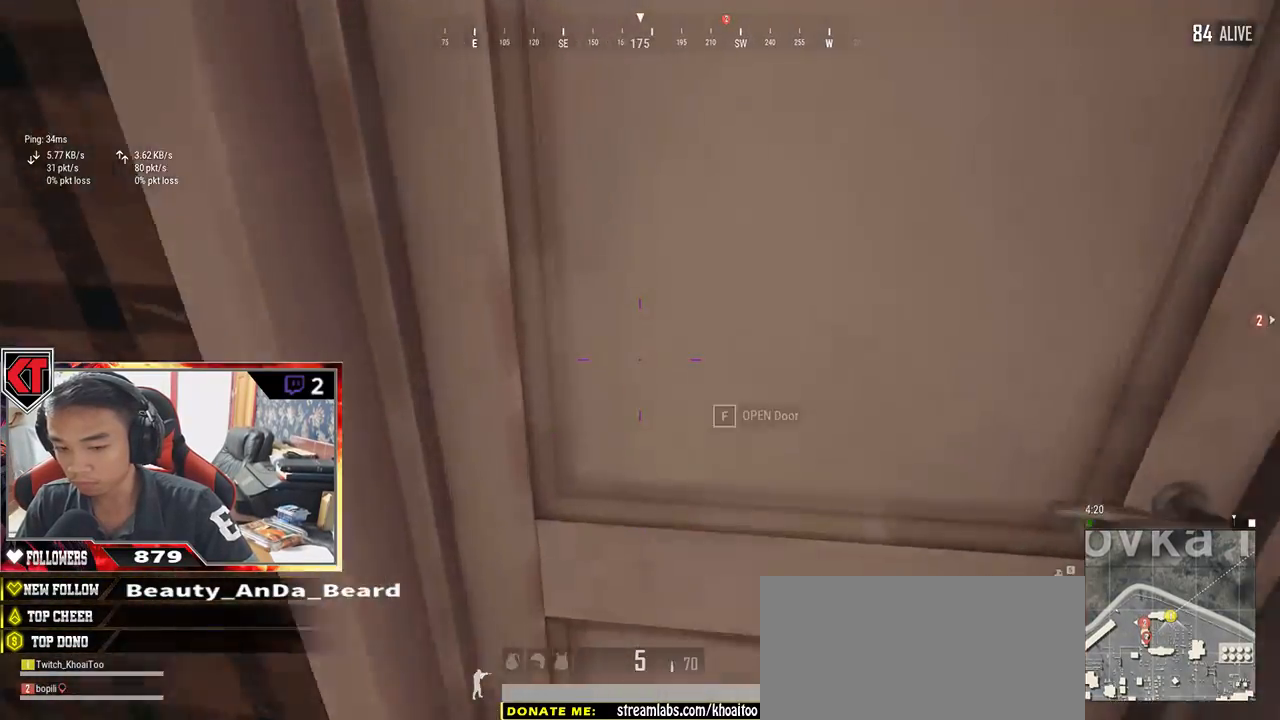
{"keys": ["w"], "mouse": [], "events": [[17, "f", "up"], [17, "s", "down"], [217, "s", "up"], [317, "w", "down"]]}
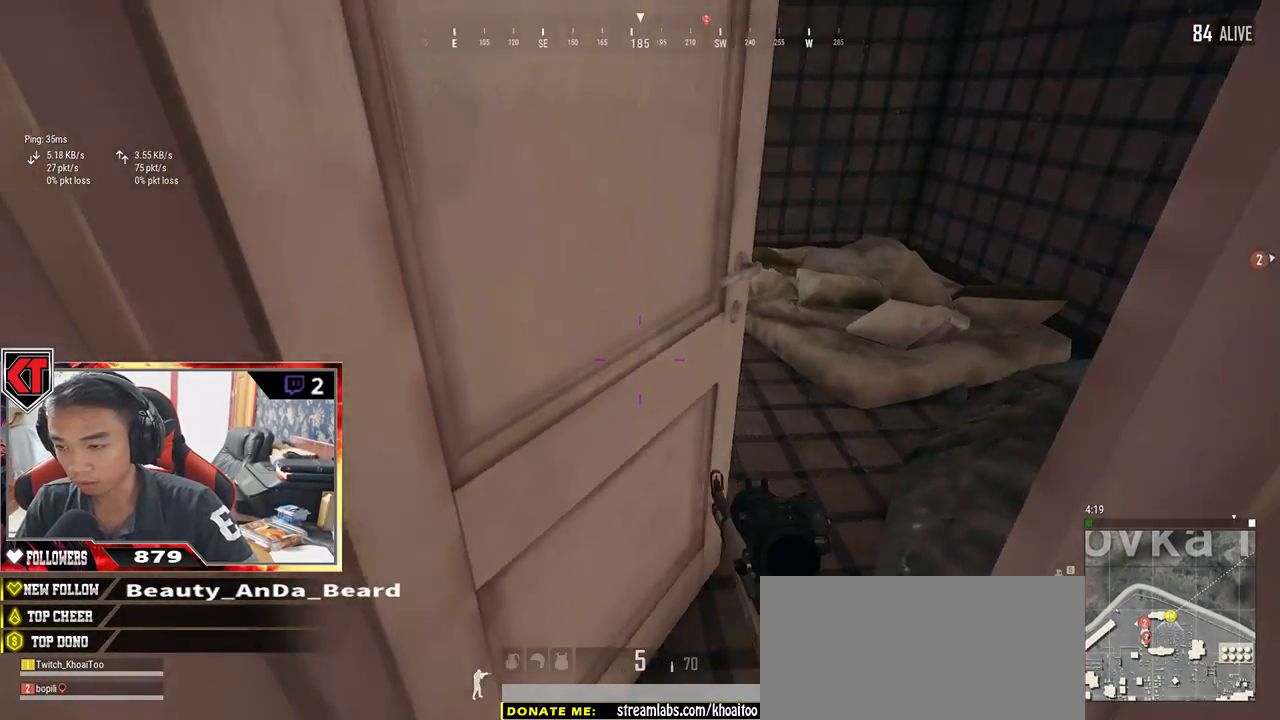
{"keys": ["w"], "mouse": [], "events": [[117, "d", "down"], [250, "d", "up"]]}
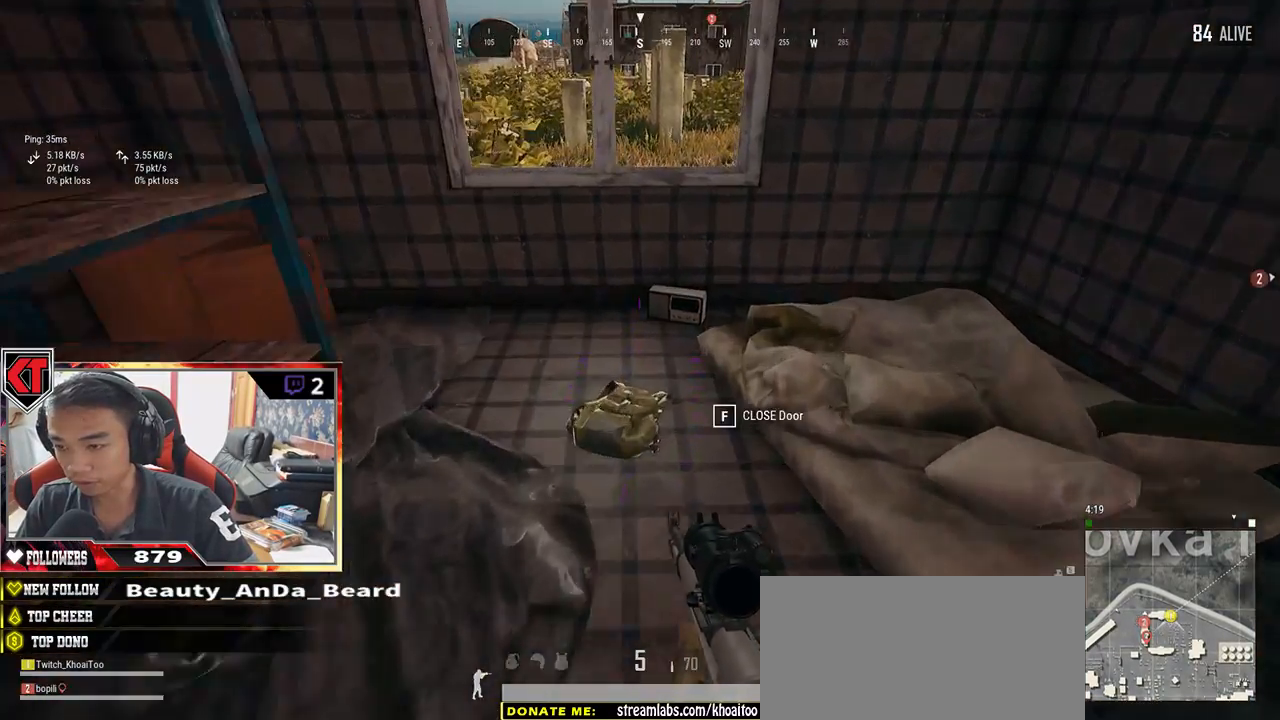
{"keys": ["s"], "mouse": [], "events": [[84, "tab", "down"], [150, "tab", "up"], [167, "w", "up"], [267, "s", "down"], [400, "tab", "down"], [500, "tab", "up"]]}
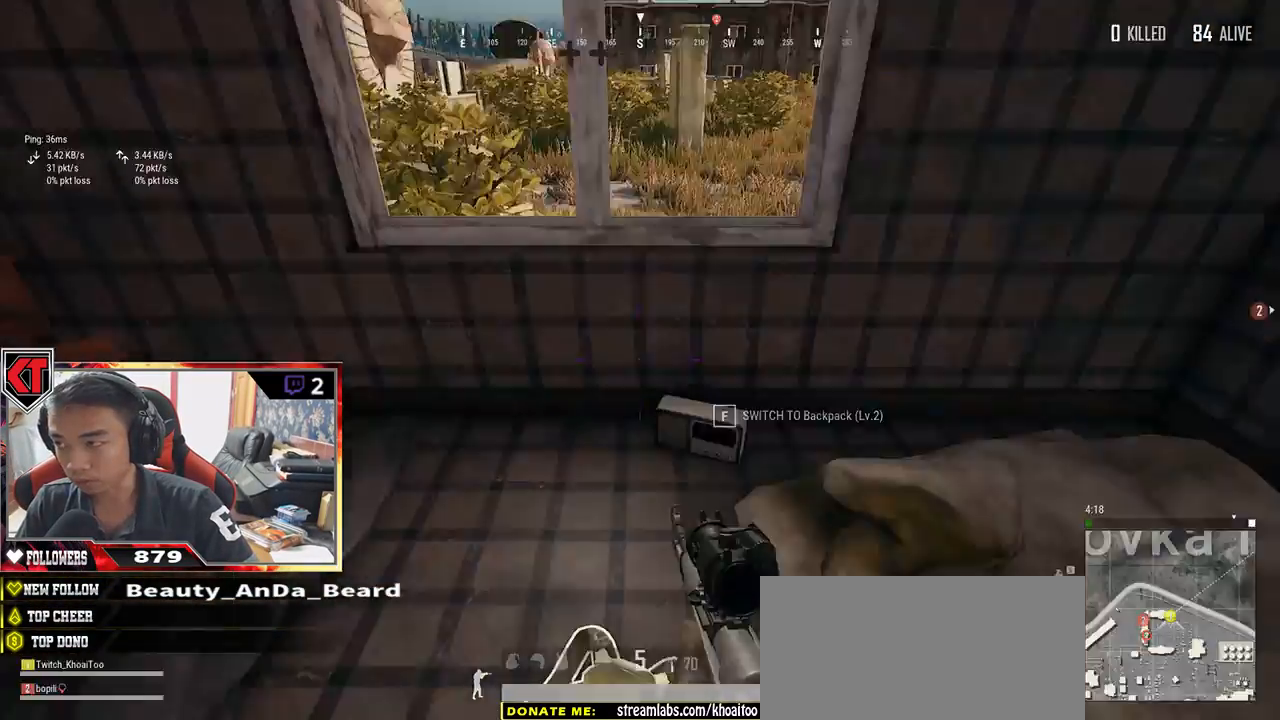
{"keys": ["a", "w"], "mouse": [], "events": [[167, "a", "down"], [300, "s", "up"], [500, "w", "down"]]}
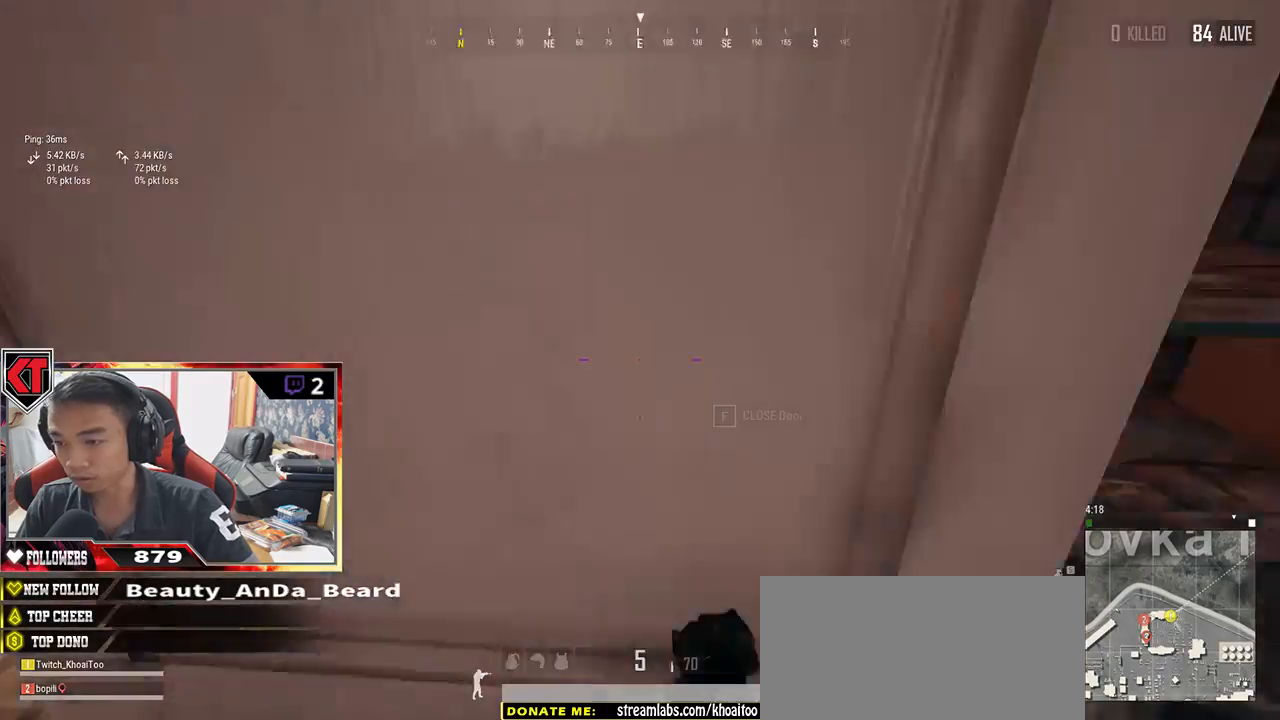
{"keys": ["shift", "w"], "mouse": [], "events": [[67, "a", "up"], [217, "shift", "down"]]}
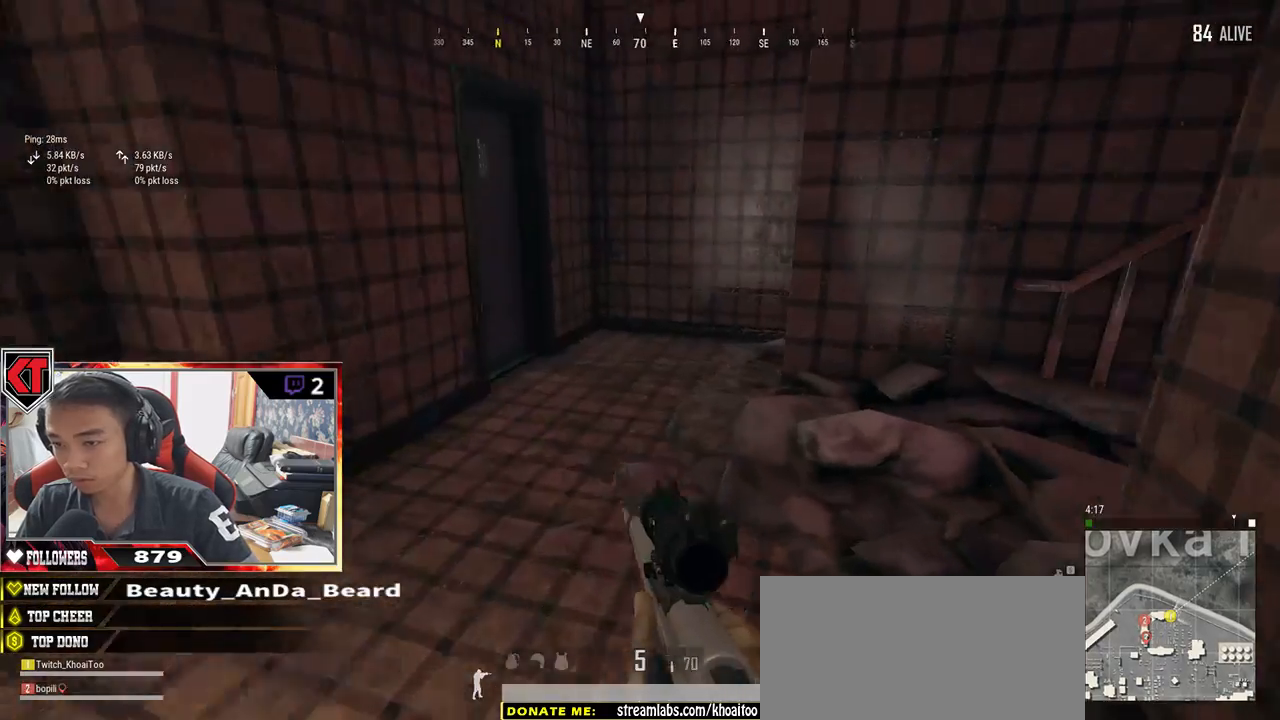
{"keys": ["d", "w"], "mouse": [], "events": [[217, "shift", "up"], [334, "d", "down"]]}
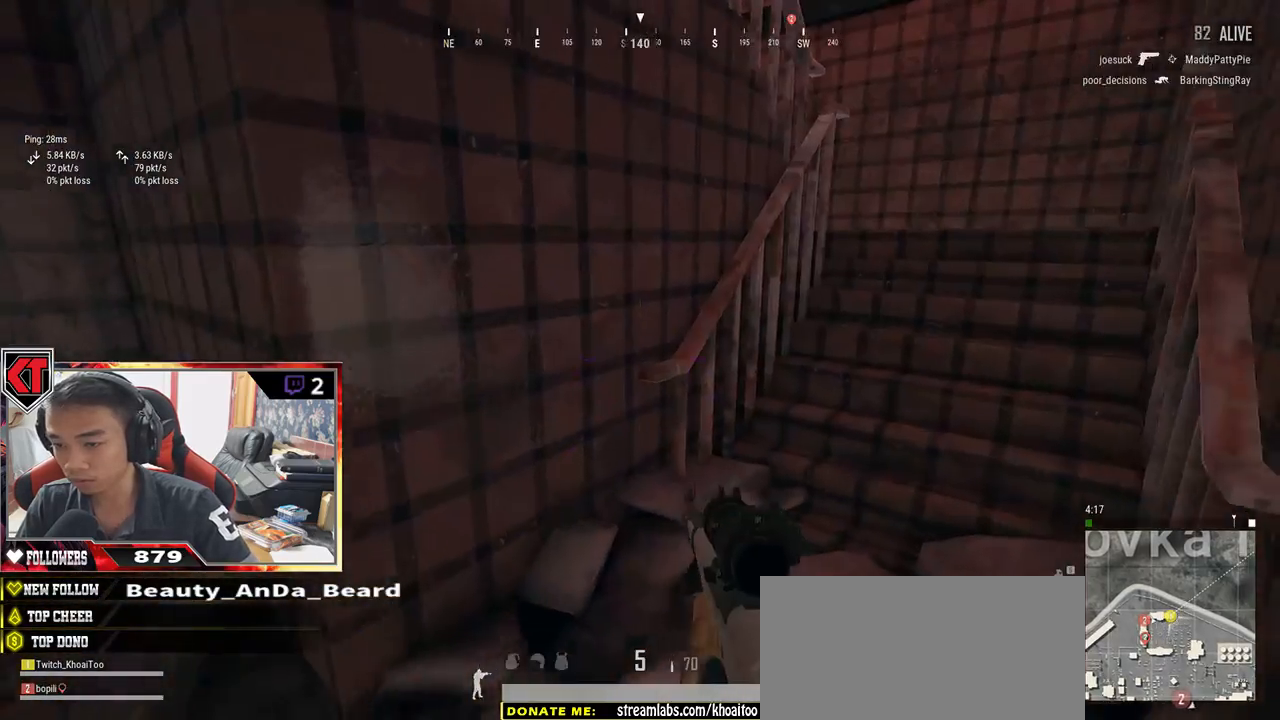
{"keys": ["shift", "w"], "mouse": [], "events": [[100, "shift", "down"], [150, "d", "up"]]}
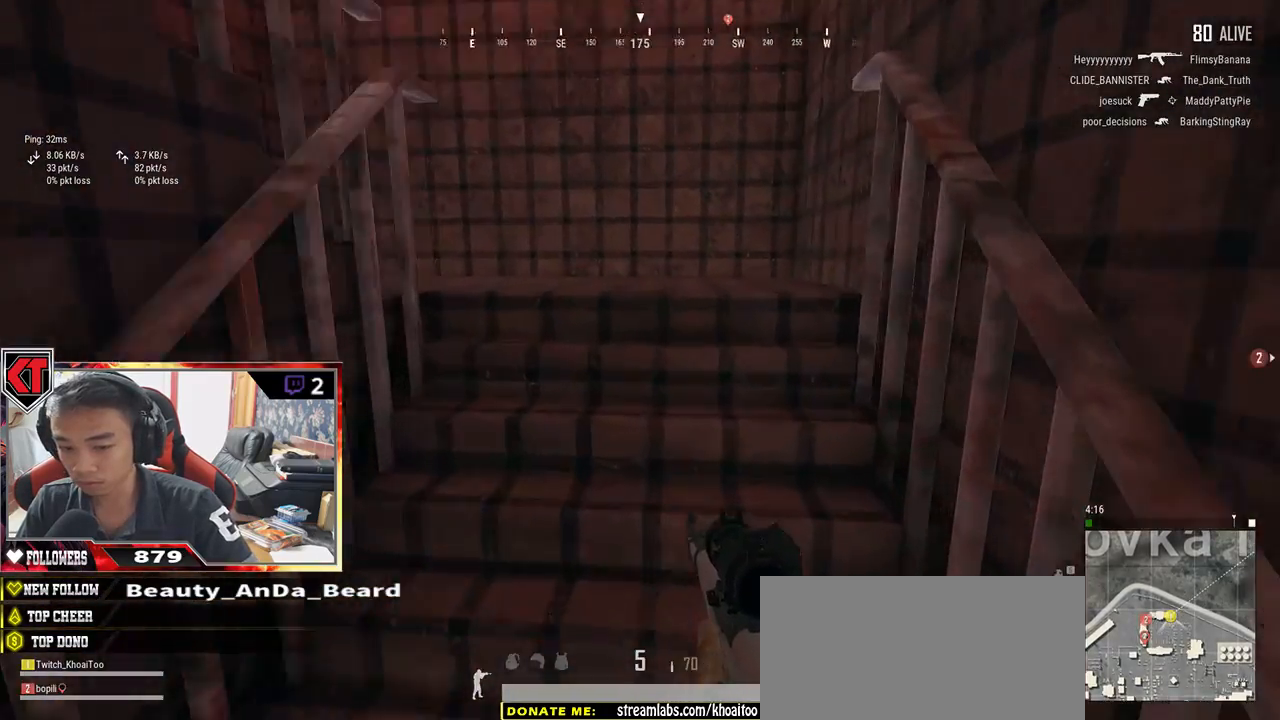
{"keys": ["d", "shift", "w"], "mouse": [], "events": [[384, "d", "down"]]}